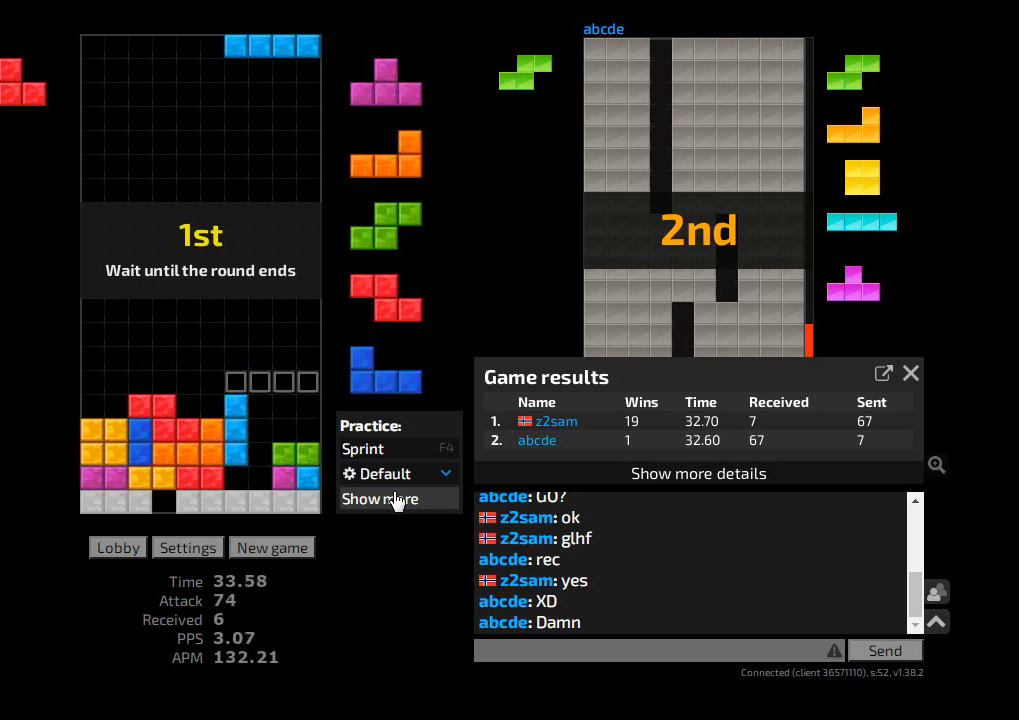
Gameplay with keyboard; each line is a JSON object with the keys held at the frame after it. "events" lists presses ("down") and releases ("up") of "ccw", "cw", "hd", "hl", "l", "r", "sam", "sd" and "z2" between this image and that frame as [ms after this image, input, new state], when the widget could be followed in between. No other keys are recorded. Mouse input is not recorded. Key names are as the overlay labels them; some are game actions (e.g. jump) rather than physical keys. Not read: other_keys.
{"keys": [], "events": [[233, "hl", "down"], [333, "hl", "up"], [400, "r", "up"], [433, "cw", "down"], [500, "cw", "up"]]}
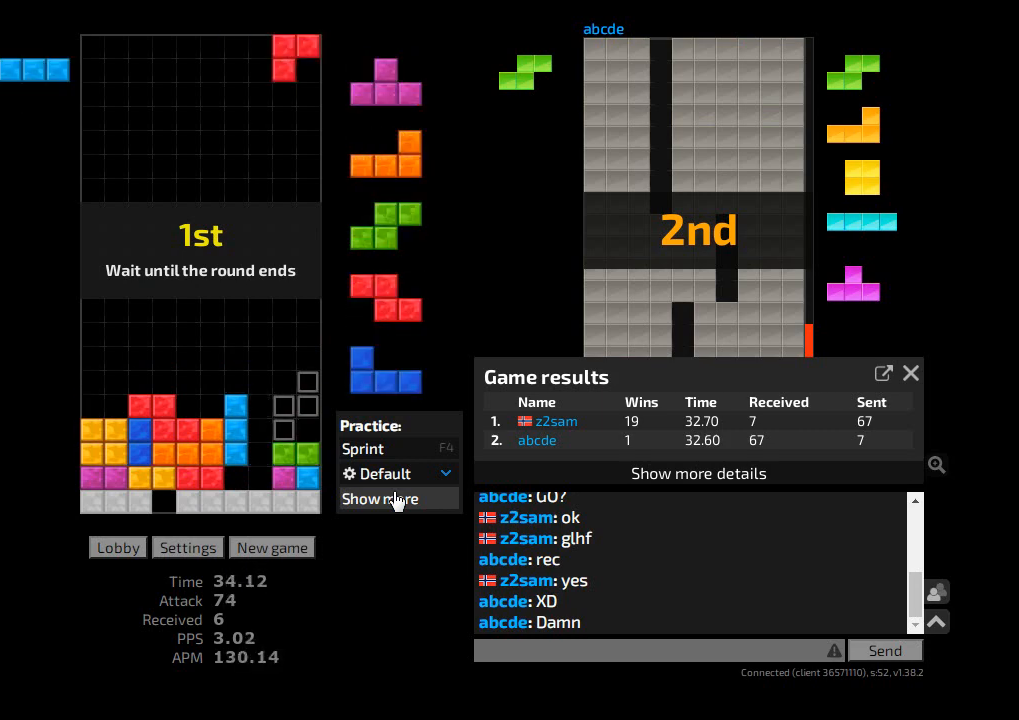
{"keys": ["cw", "l"], "events": [[100, "l", "down"], [167, "l", "up"], [200, "hd", "down"], [233, "hl", "down"], [267, "cw", "down"], [300, "hd", "up"], [300, "r", "down"], [333, "cw", "up"], [333, "hl", "up"], [367, "hd", "down"], [433, "r", "up"], [467, "cw", "down"], [467, "l", "down"], [500, "hd", "up"]]}
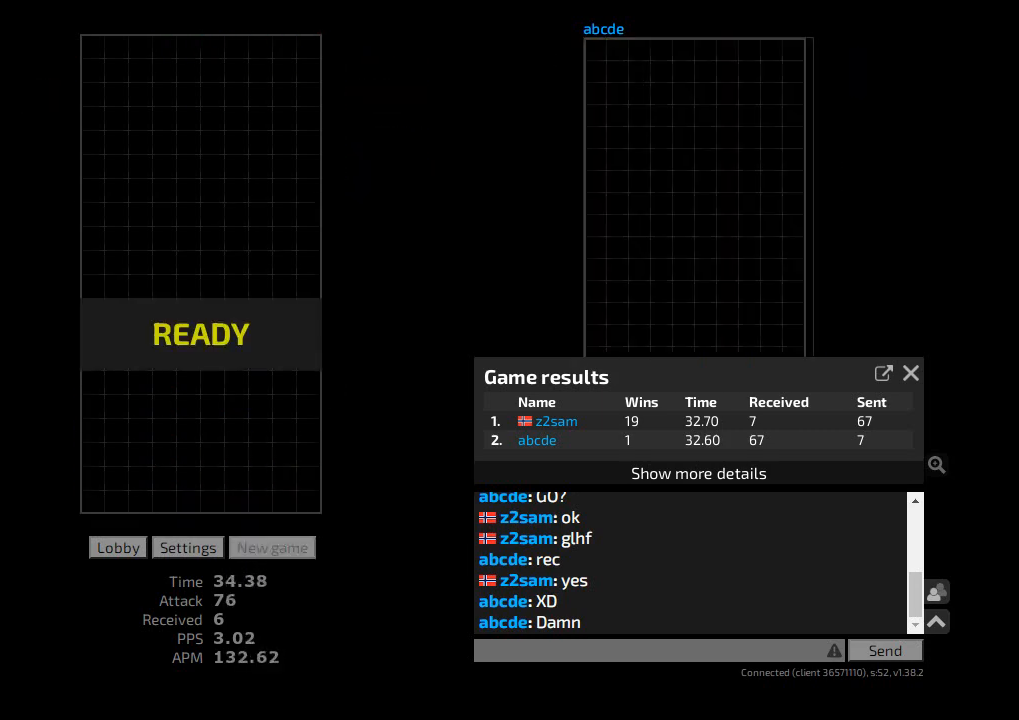
{"keys": [], "events": [[67, "cw", "up"], [100, "l", "up"]]}
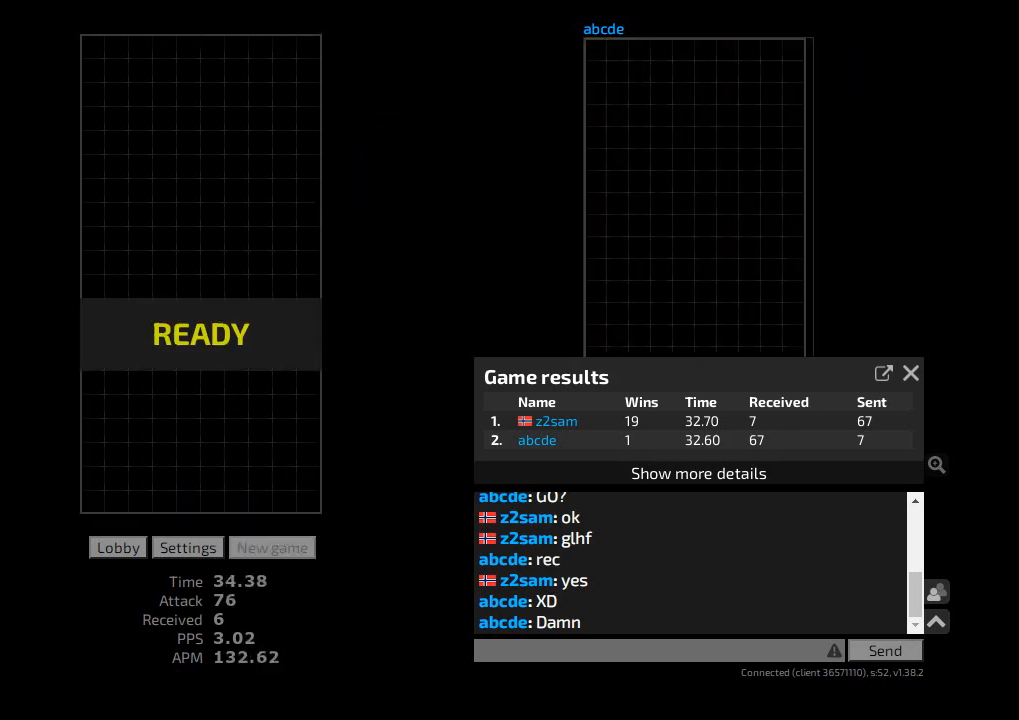
{"keys": [], "events": []}
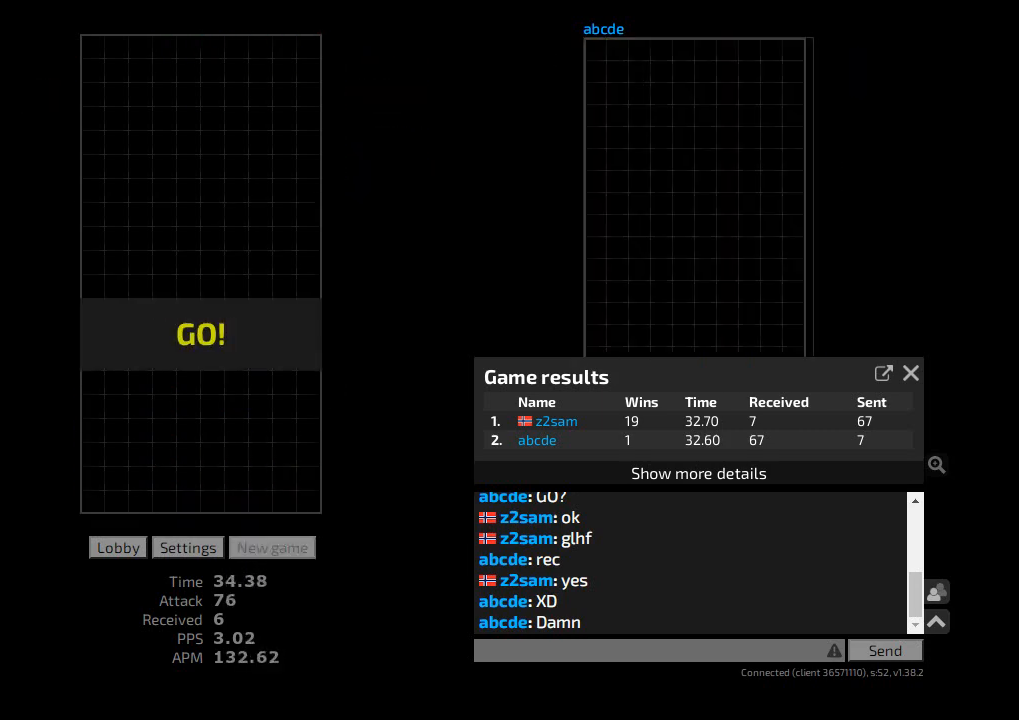
{"keys": [], "events": []}
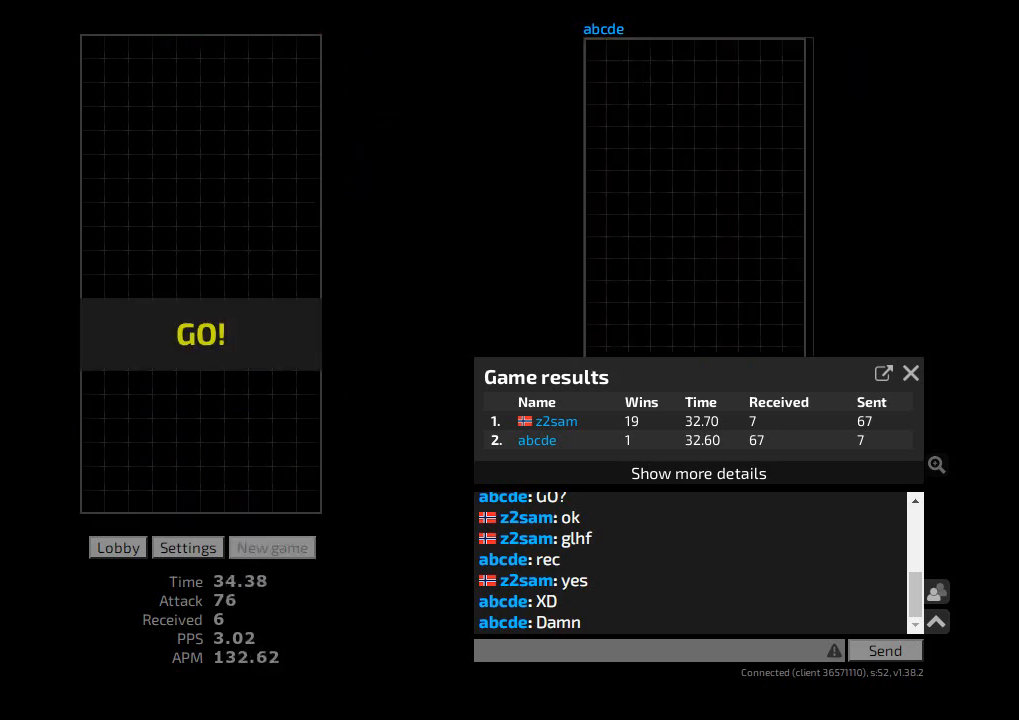
{"keys": [], "events": []}
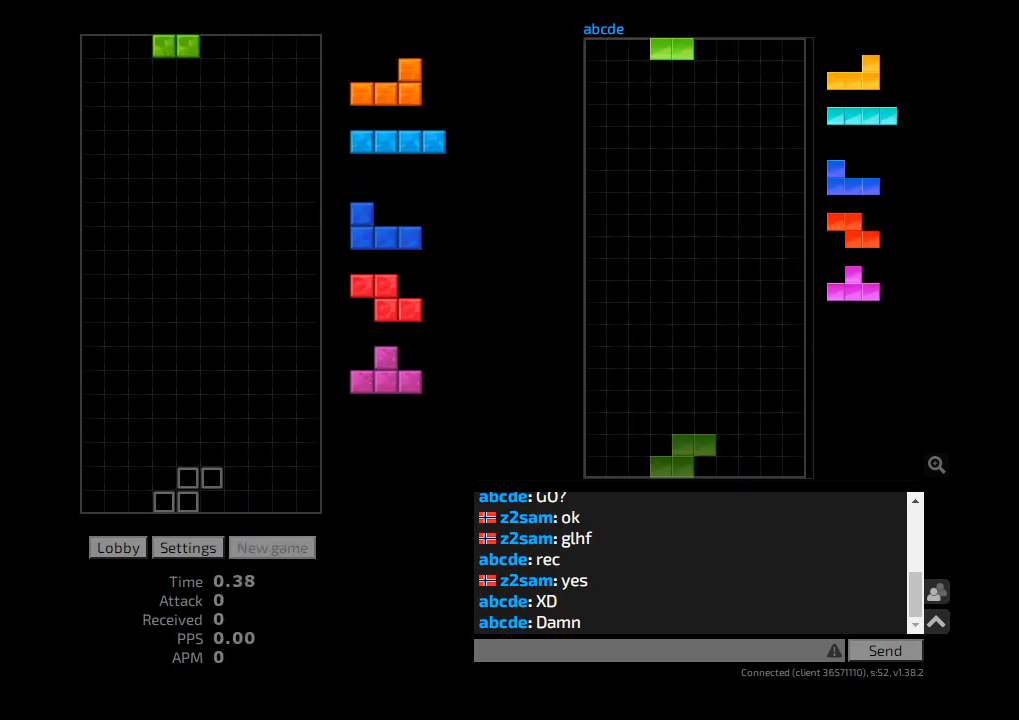
{"keys": [], "events": [[100, "hl", "down"], [267, "hl", "up"]]}
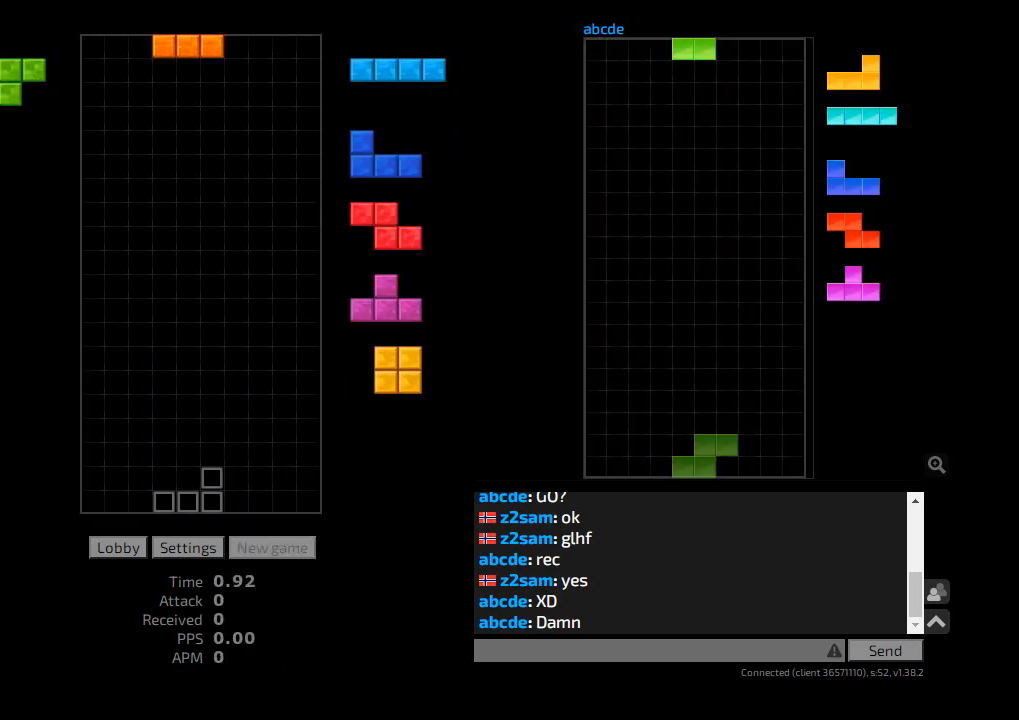
{"keys": ["r"], "events": [[100, "l", "down"], [233, "l", "up"], [267, "hd", "down"], [300, "hd", "up"], [367, "hd", "down"], [433, "ccw", "down"], [467, "hd", "up"], [467, "r", "down"], [500, "ccw", "up"]]}
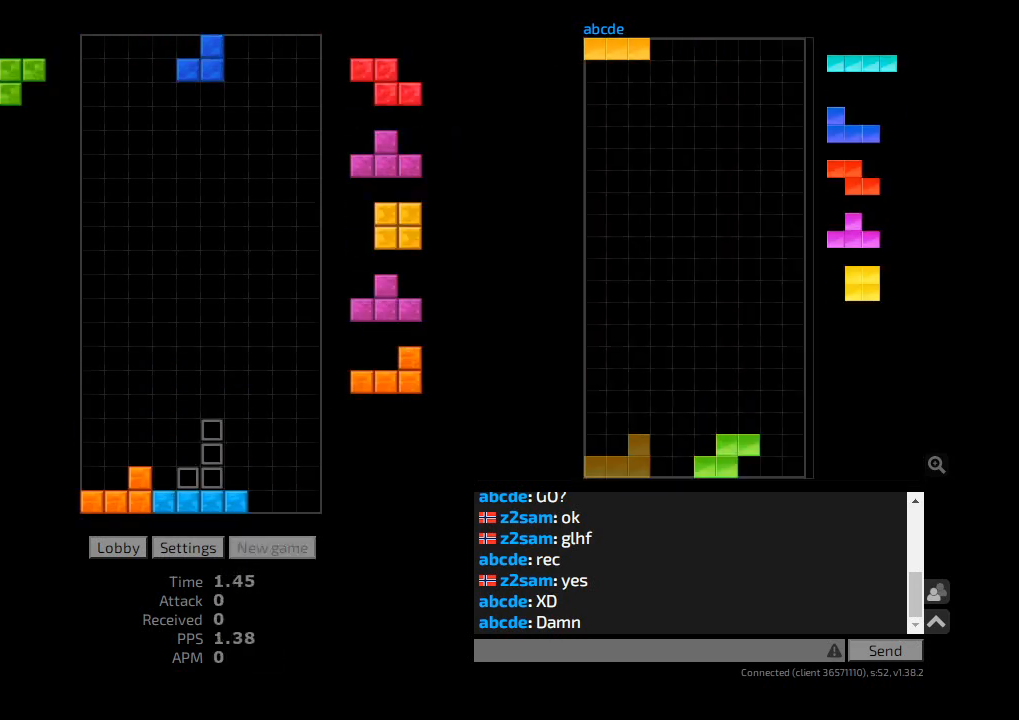
{"keys": [], "events": [[67, "hd", "down"], [67, "r", "up"], [100, "hl", "down"], [167, "hd", "up"], [167, "hl", "up"], [167, "r", "down"], [200, "r", "up"], [233, "hd", "down"], [267, "ccw", "down"], [267, "hl", "down"], [300, "hd", "up"], [333, "l", "down"], [367, "ccw", "up"], [367, "hd", "down"], [367, "hl", "up"], [433, "hd", "up"], [433, "l", "up"]]}
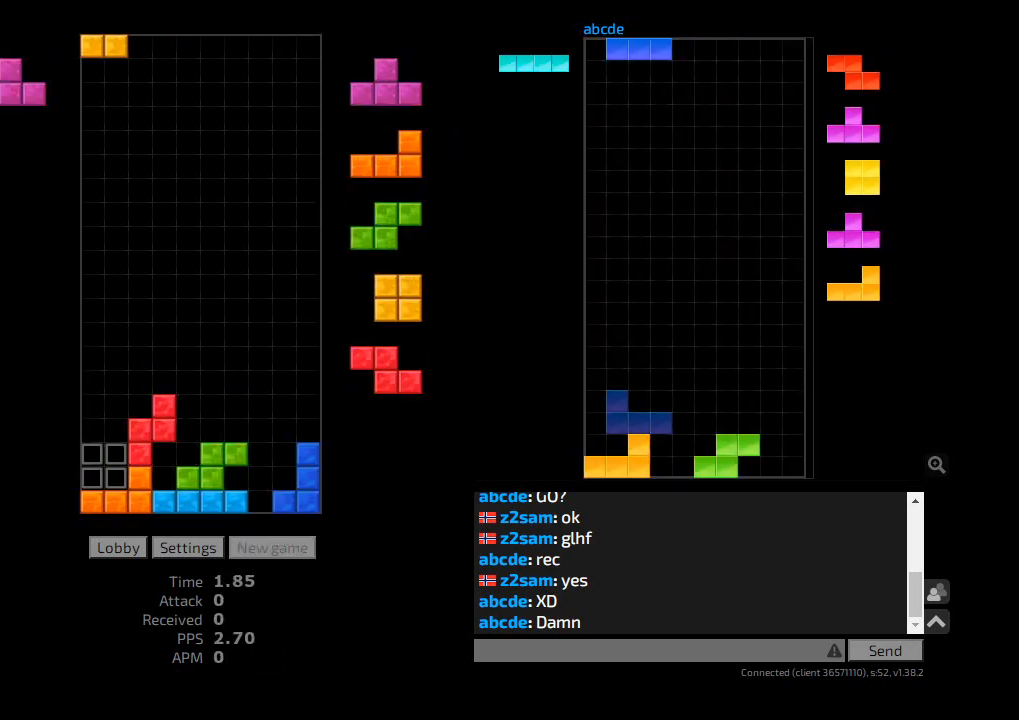
{"keys": ["cw", "hd", "r"], "events": [[433, "hd", "down"], [467, "r", "down"], [500, "cw", "down"]]}
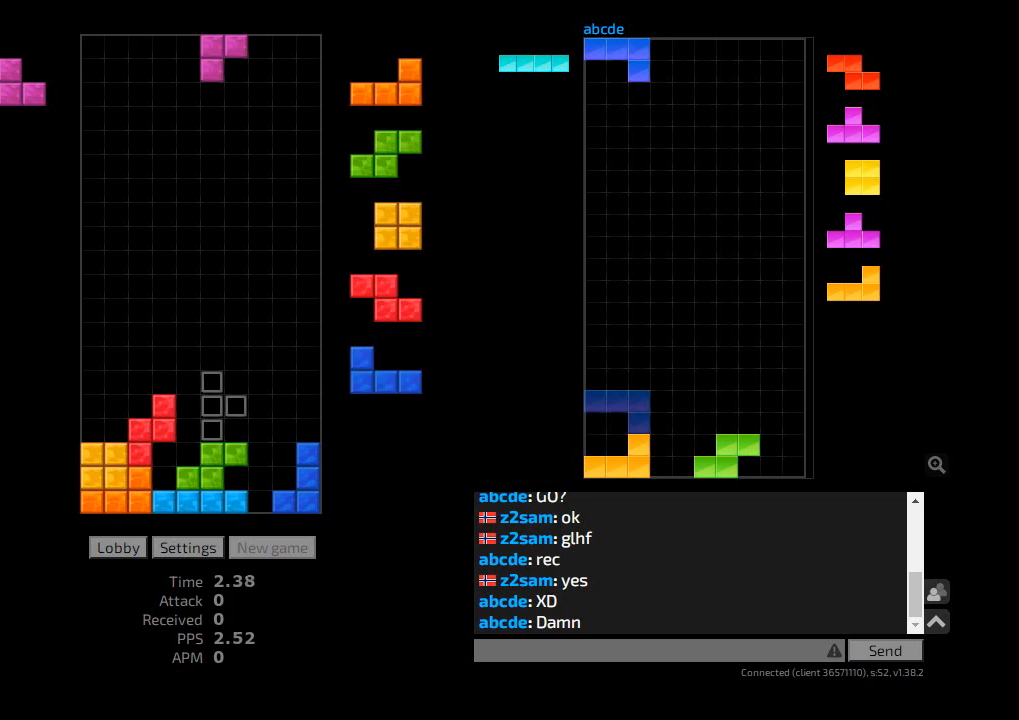
{"keys": ["r"], "events": [[67, "cw", "up"], [67, "hd", "up"], [67, "sd", "down"], [133, "l", "down"], [133, "r", "up"], [200, "cw", "down"], [200, "sd", "up"], [233, "hd", "down"], [233, "l", "up"], [267, "cw", "up"], [300, "l", "down"], [333, "cw", "down"], [333, "hd", "up"], [400, "hd", "down"], [400, "l", "up"], [433, "cw", "up"], [433, "r", "down"], [500, "hd", "up"]]}
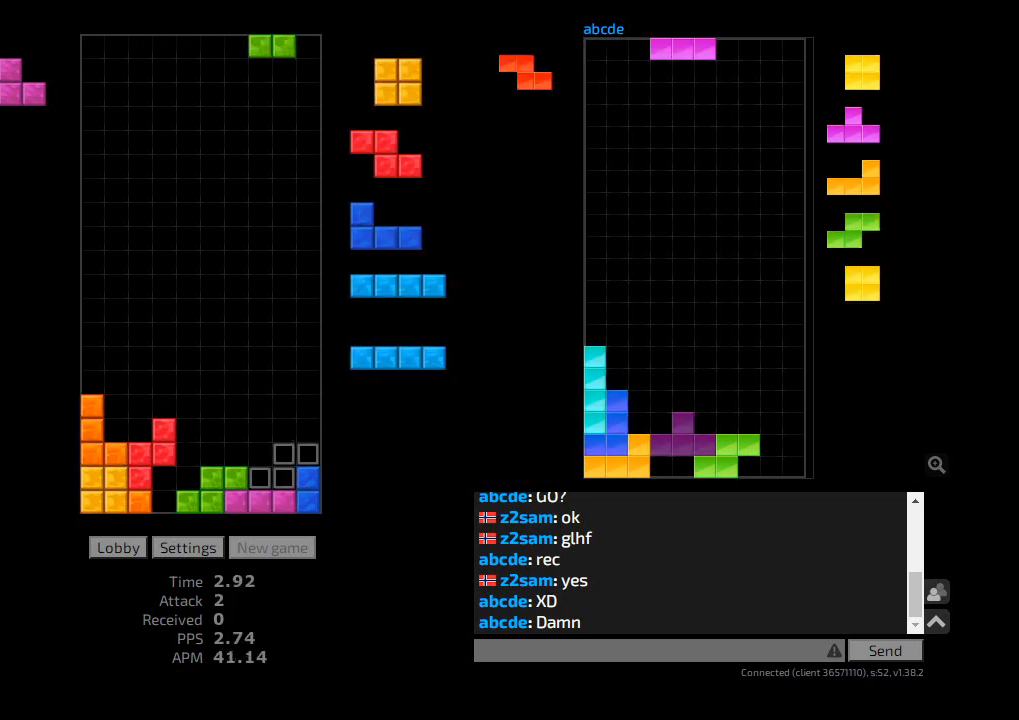
{"keys": ["hd", "r"], "events": [[67, "hd", "down"], [67, "r", "up"], [167, "hd", "up"], [300, "hl", "down"], [333, "cw", "down"], [400, "hl", "up"], [433, "cw", "up"], [433, "hd", "down"], [467, "r", "down"]]}
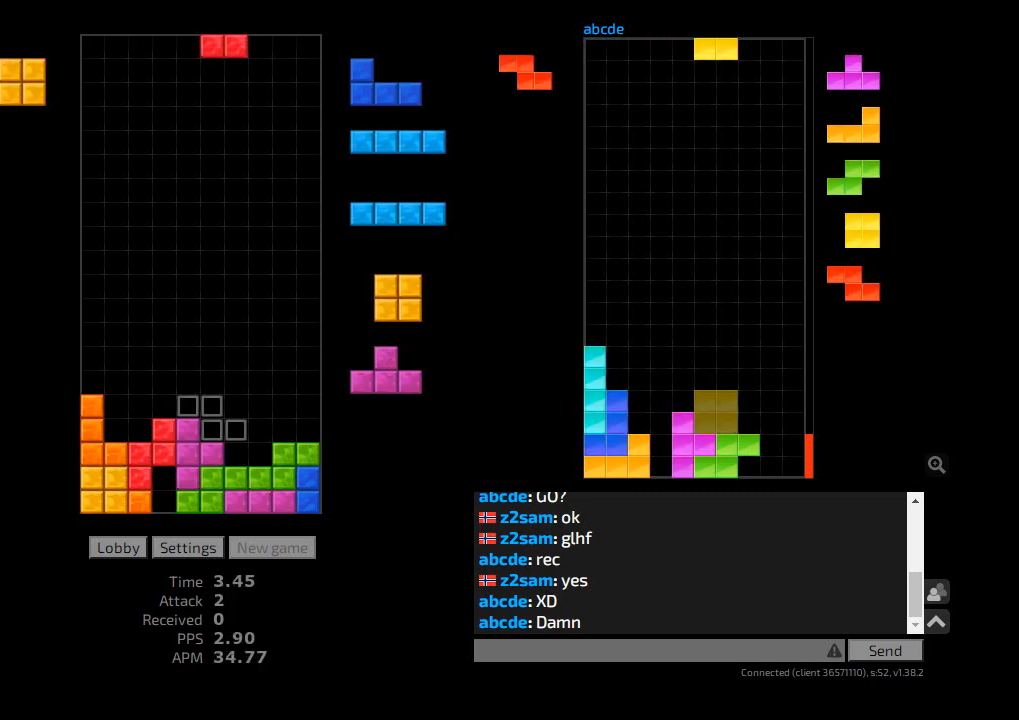
{"keys": ["hd", "hl"], "events": [[33, "r", "up"], [67, "hd", "up"], [67, "r", "down"], [133, "r", "up"], [167, "hd", "down"], [200, "hl", "down"], [233, "l", "down"], [267, "hd", "up"], [333, "hl", "up"], [333, "r", "down"], [367, "l", "up"], [400, "r", "up"], [433, "hd", "down"], [467, "hl", "down"]]}
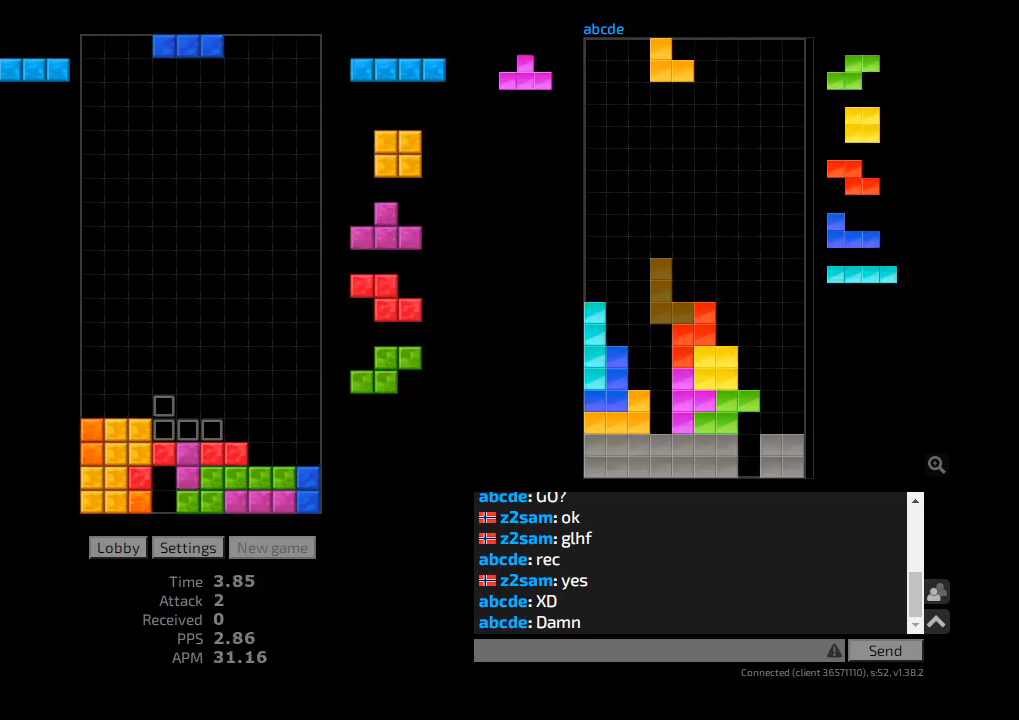
{"keys": ["l"], "events": [[33, "ccw", "down"], [33, "r", "down"], [67, "hd", "up"], [100, "ccw", "up"], [100, "hl", "up"], [133, "r", "up"], [200, "hd", "down"], [300, "hd", "up"], [400, "ccw", "down"], [433, "l", "down"], [467, "ccw", "up"]]}
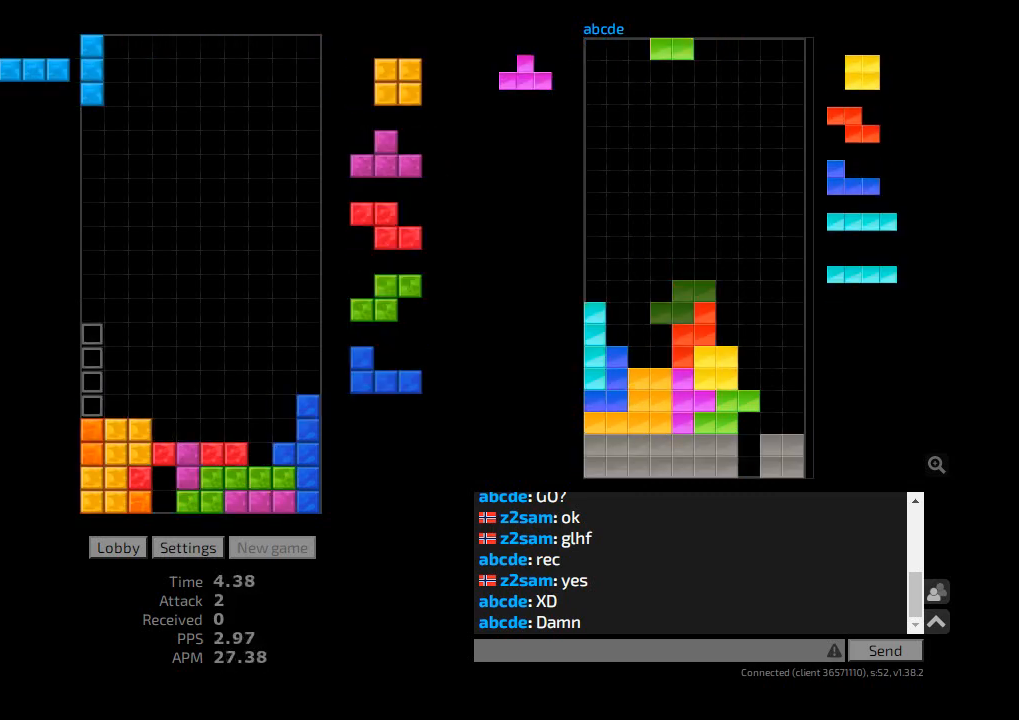
{"keys": ["hd"], "events": [[33, "l", "up"], [67, "hd", "down"], [133, "hd", "up"], [200, "hd", "down"], [267, "hl", "down"], [300, "l", "down"], [333, "ccw", "down"], [333, "hd", "up"], [400, "ccw", "up"], [400, "hl", "up"], [400, "l", "up"], [400, "r", "down"], [433, "r", "up"], [467, "hd", "down"]]}
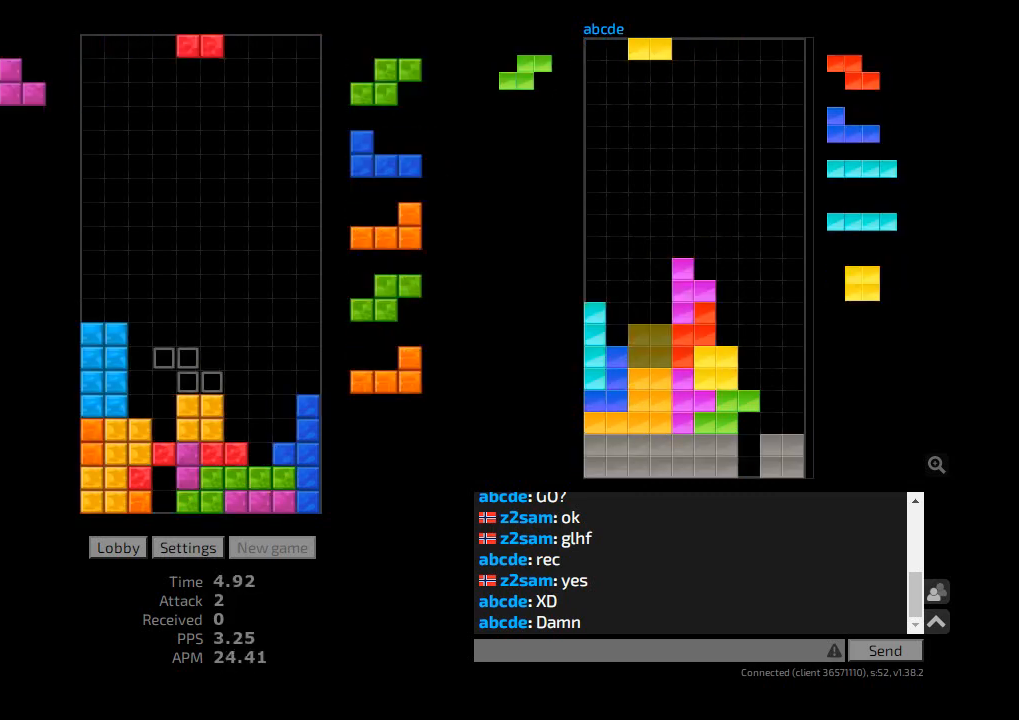
{"keys": ["cw", "hd"], "events": [[67, "cw", "down"], [67, "hd", "up"], [67, "r", "down"], [100, "cw", "up"], [133, "r", "up"], [167, "hd", "down"], [200, "hl", "down"], [233, "cw", "down"], [233, "r", "down"], [267, "hd", "up"], [267, "r", "up"], [300, "cw", "up"], [333, "hl", "up"], [333, "r", "down"], [400, "r", "up"], [400, "sd", "down"], [467, "cw", "down"], [500, "hd", "down"], [500, "sd", "up"]]}
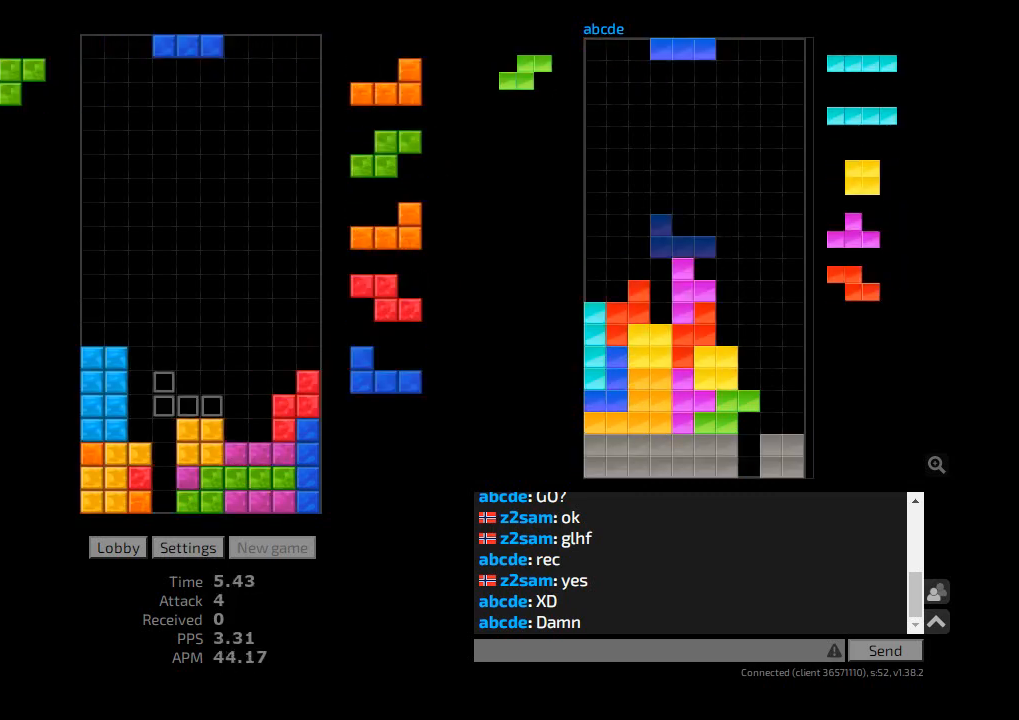
{"keys": ["hd"], "events": [[67, "cw", "up"], [100, "hd", "up"], [100, "hl", "down"], [167, "hl", "up"], [267, "ccw", "down"], [300, "l", "down"], [333, "ccw", "up"], [333, "l", "up"], [400, "hd", "down"]]}
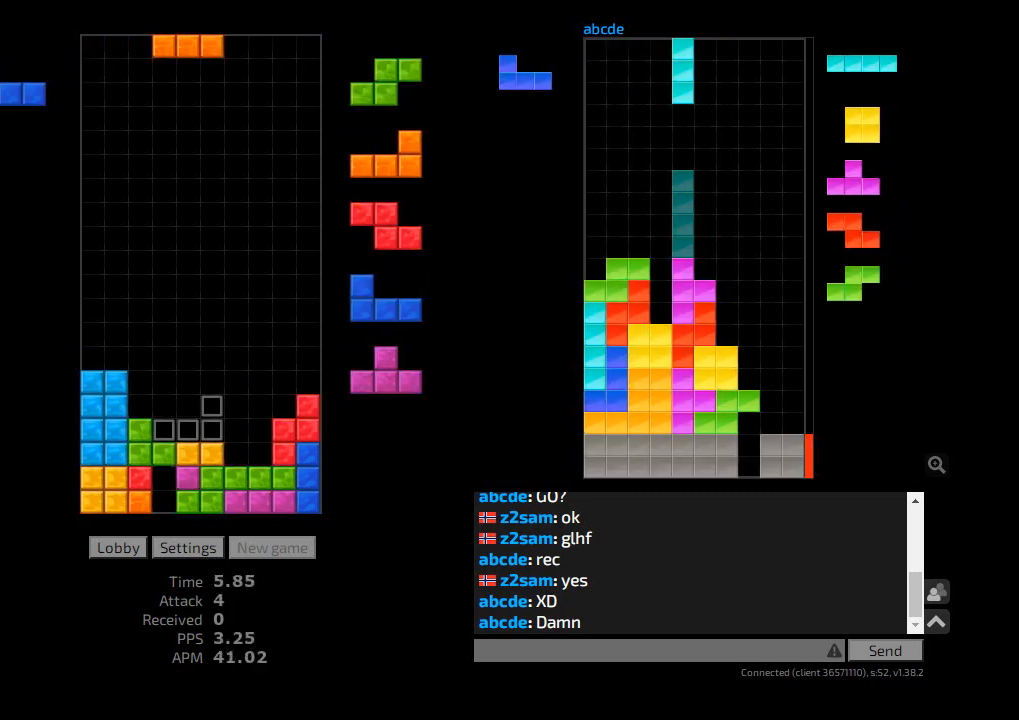
{"keys": [], "events": [[33, "hd", "up"], [33, "hl", "down"], [67, "r", "down"], [167, "hl", "up"], [233, "l", "down"], [233, "r", "up"], [267, "l", "up"], [333, "ccw", "down"], [367, "hd", "down"], [400, "hl", "down"], [433, "ccw", "up"], [500, "hd", "up"], [500, "hl", "up"]]}
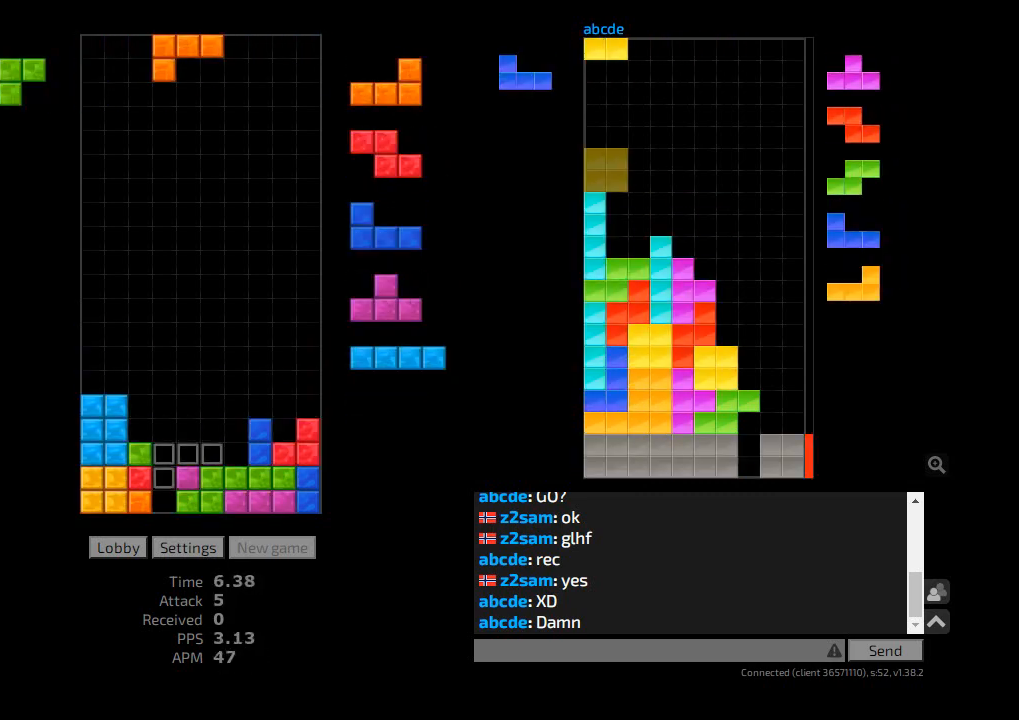
{"keys": [], "events": [[67, "hd", "down"], [100, "hl", "down"], [133, "cw", "down"], [167, "hd", "up"], [167, "r", "down"], [200, "cw", "up"], [200, "hl", "up"], [200, "r", "up"], [300, "hd", "down"], [367, "hd", "up"]]}
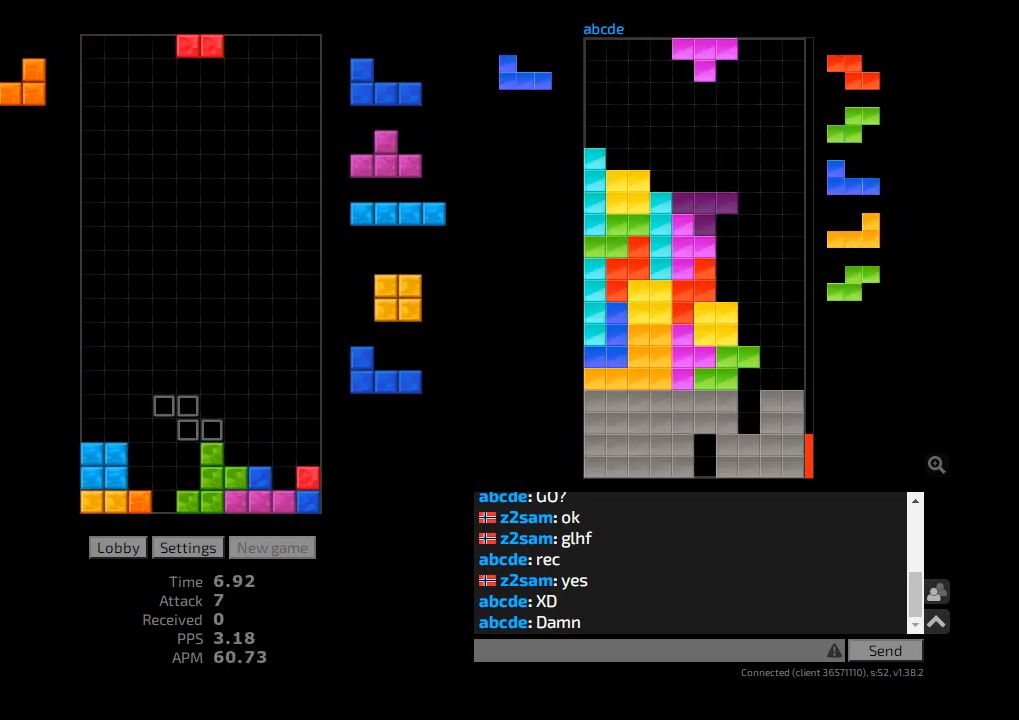
{"keys": [], "events": [[67, "ccw", "down"], [167, "ccw", "up"], [167, "hd", "down"], [300, "hd", "up"]]}
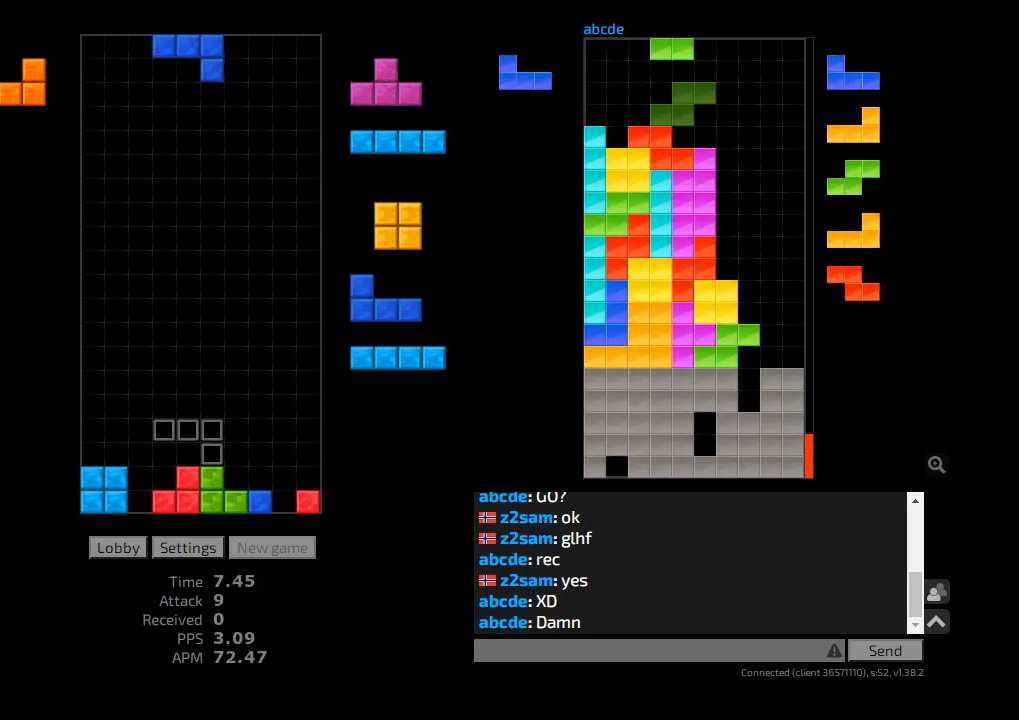
{"keys": ["hl"], "events": [[33, "hl", "down"], [167, "hl", "up"], [367, "hd", "down"], [433, "hl", "down"], [467, "hd", "up"]]}
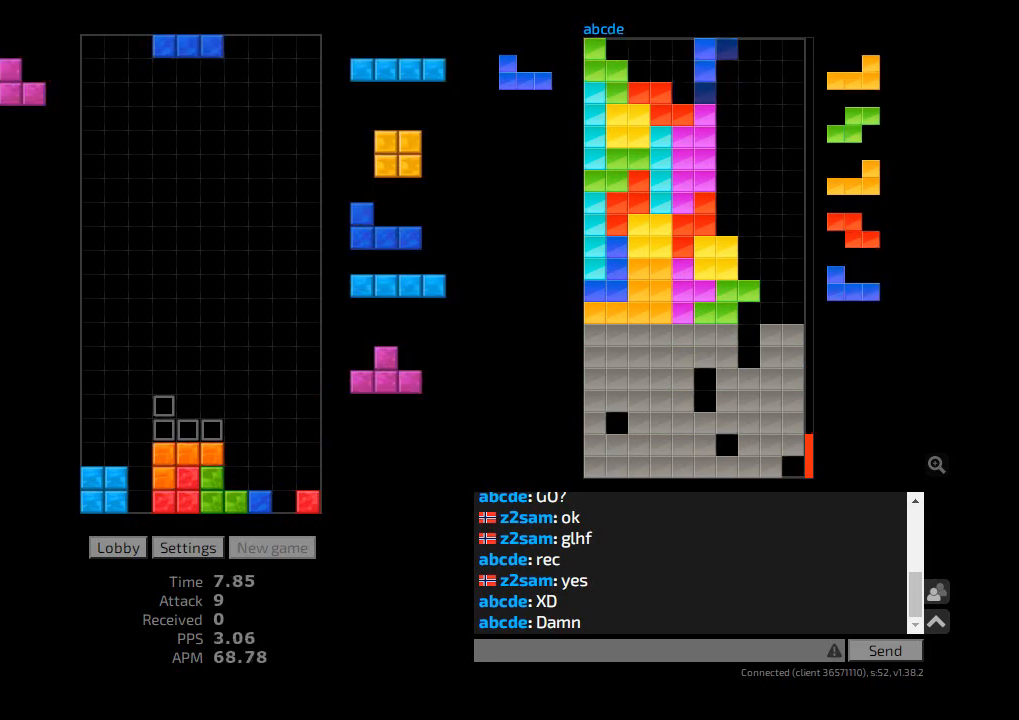
{"keys": ["cw", "hd"], "events": [[67, "hl", "up"], [233, "hd", "down"], [300, "l", "down"], [367, "hd", "up"], [433, "l", "up"], [467, "cw", "down"], [500, "hd", "down"]]}
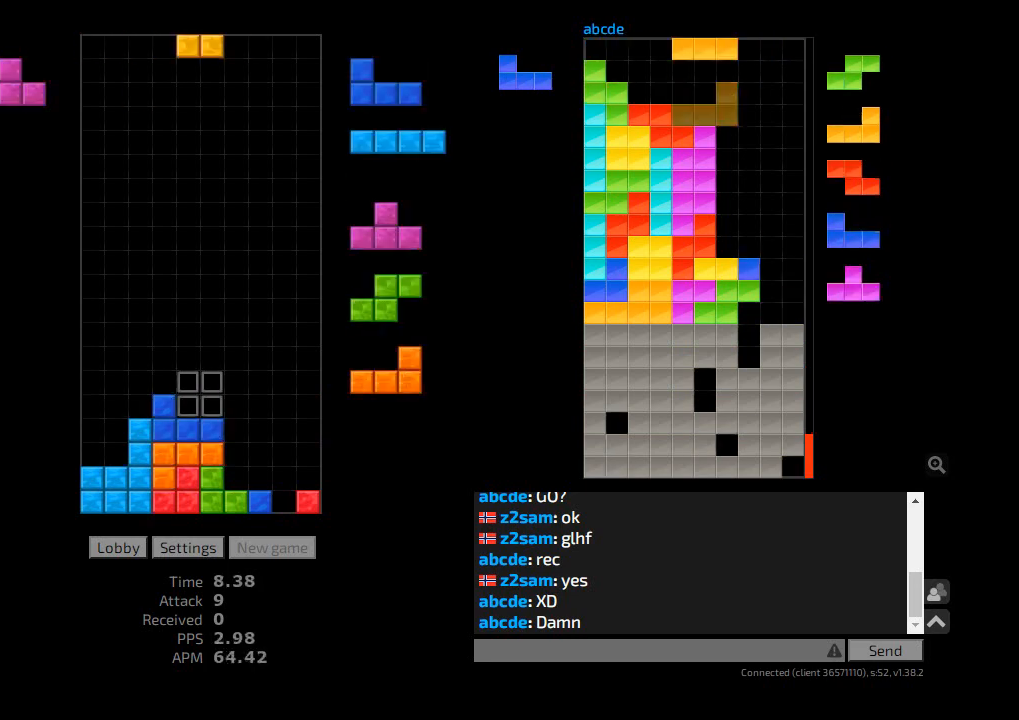
{"keys": ["hd", "hl", "l"], "events": [[67, "l", "down"], [100, "cw", "up"], [100, "hd", "up"], [167, "l", "up"], [200, "hd", "down"], [233, "hl", "down"], [267, "cw", "down"], [267, "r", "down"], [300, "hd", "up"], [333, "hl", "up"], [367, "cw", "up"], [400, "r", "up"], [433, "hd", "down"], [467, "hl", "down"], [500, "l", "down"]]}
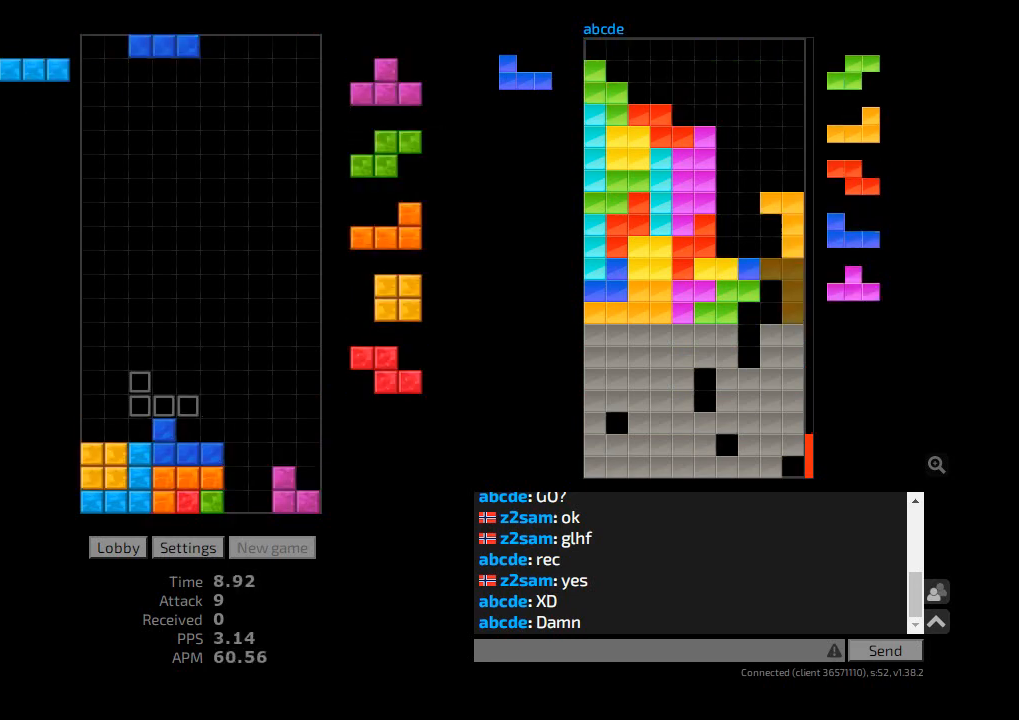
{"keys": [], "events": [[33, "hd", "up"], [67, "hl", "up"], [133, "l", "up"], [367, "hd", "down"], [467, "hd", "up"]]}
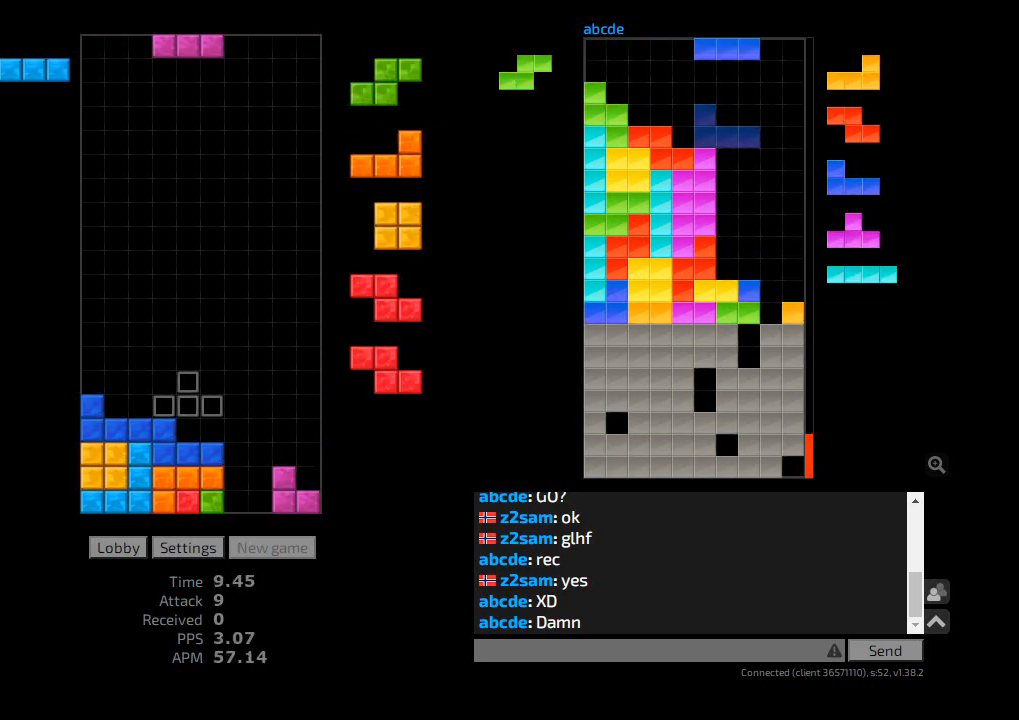
{"keys": ["cw", "r"], "events": [[200, "hl", "down"], [233, "r", "down"], [267, "cw", "down"], [300, "r", "up"], [333, "cw", "up"], [333, "hl", "up"], [400, "hd", "down"], [467, "cw", "down"], [467, "r", "down"], [500, "hd", "up"]]}
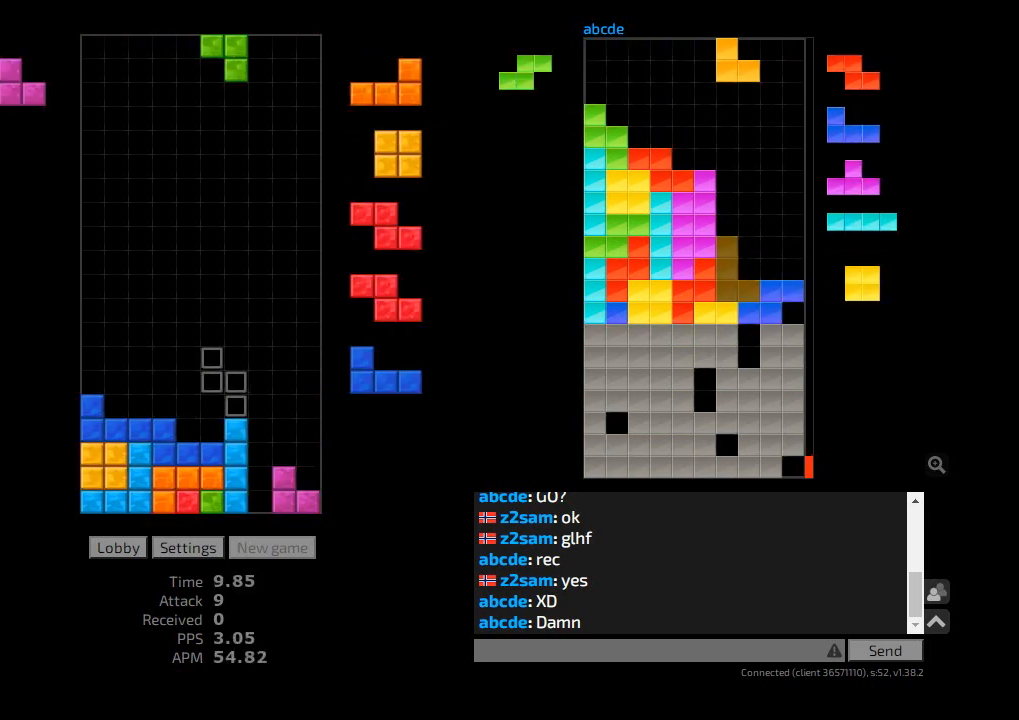
{"keys": ["hd"], "events": [[67, "cw", "up"], [67, "r", "up"], [133, "hd", "down"], [200, "hd", "up"], [367, "ccw", "down"], [367, "r", "down"], [400, "ccw", "up"], [467, "r", "up"], [500, "hd", "down"]]}
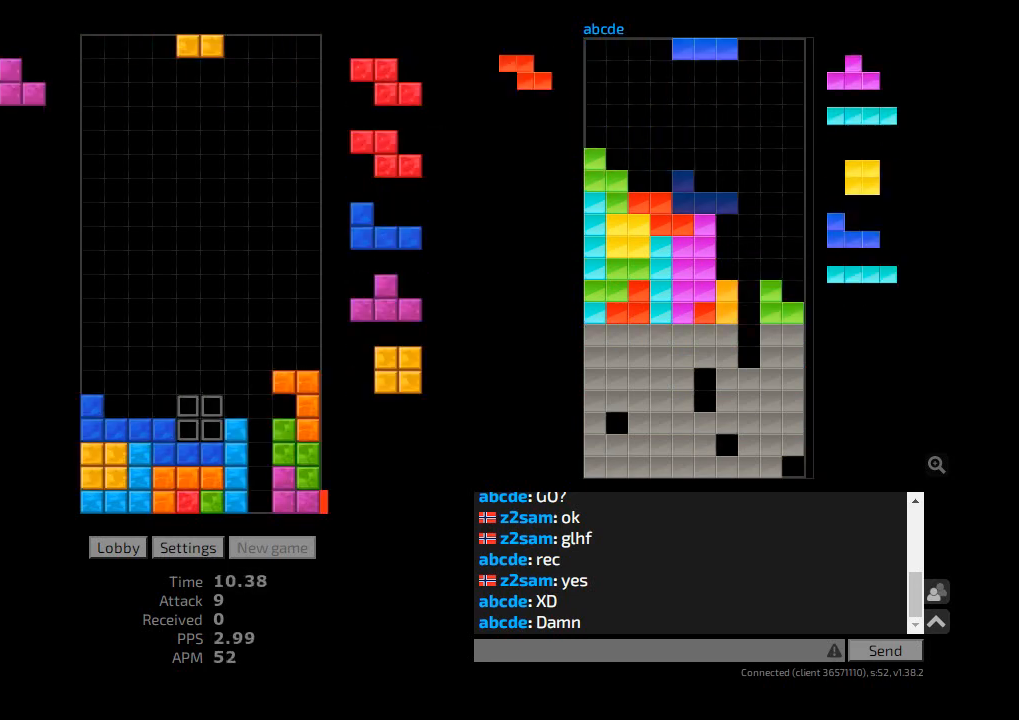
{"keys": ["hl"], "events": [[67, "hd", "up"], [100, "hd", "down"], [200, "l", "down"], [233, "hd", "up"], [300, "l", "up"], [367, "hd", "down"], [400, "hl", "down"], [467, "hd", "up"]]}
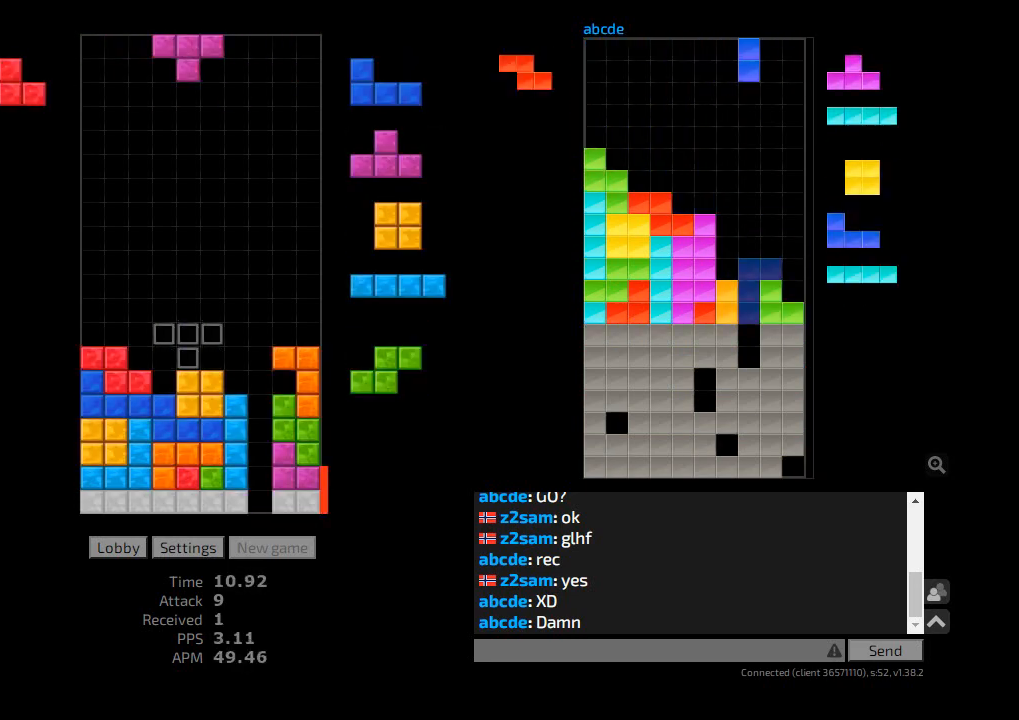
{"keys": ["r", "sd"], "events": [[67, "hl", "up"], [67, "l", "down"], [100, "l", "up"], [167, "hd", "down"], [233, "l", "down"], [267, "hd", "up"], [333, "l", "up"], [367, "hd", "down"], [400, "ccw", "down"], [400, "sd", "down"], [433, "hd", "up"], [433, "r", "down"], [467, "ccw", "up"]]}
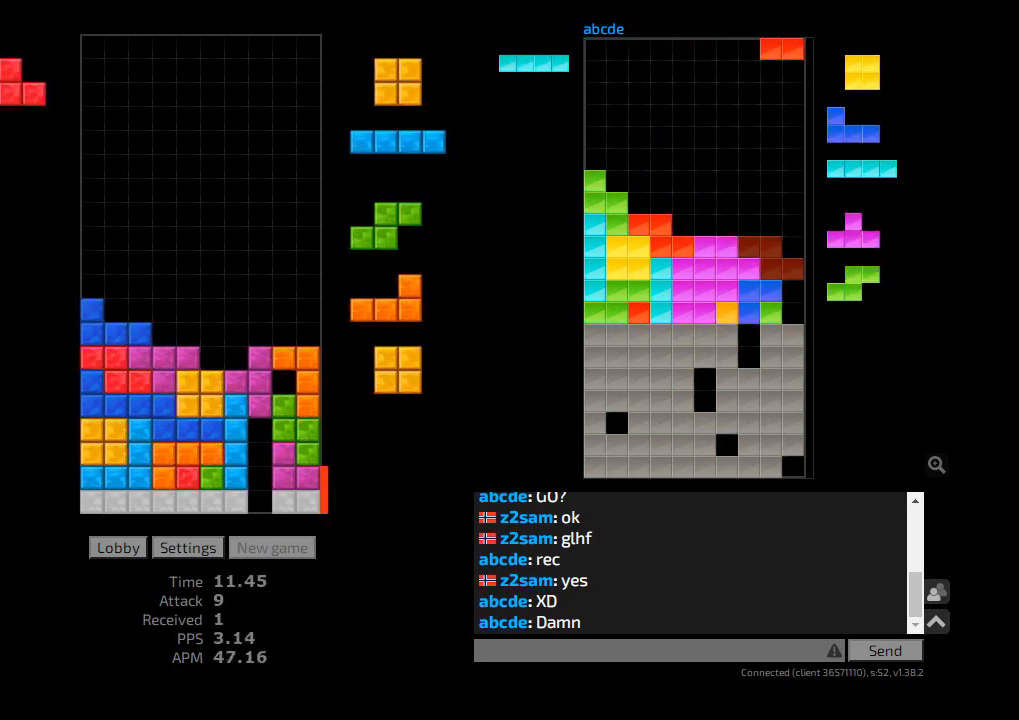
{"keys": ["r"], "events": [[100, "ccw", "down"], [100, "r", "up"], [100, "sd", "up"], [133, "hd", "down"], [167, "ccw", "up"], [200, "hl", "down"], [233, "hd", "up"], [233, "r", "down"], [267, "r", "up"], [300, "hl", "up"], [367, "hd", "down"], [400, "r", "down"], [467, "hd", "up"]]}
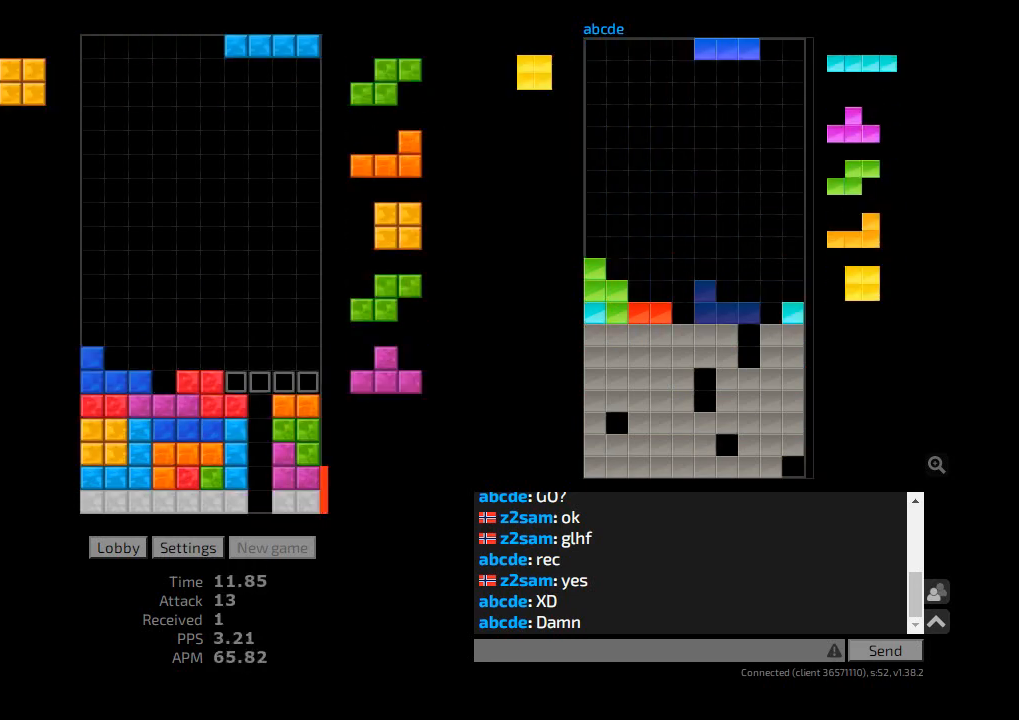
{"keys": [], "events": [[33, "r", "up"], [67, "ccw", "down"], [100, "hd", "down"], [133, "ccw", "up"], [233, "cw", "down"], [233, "hd", "up"], [233, "r", "down"], [333, "cw", "up"], [367, "r", "up"], [400, "hd", "down"], [500, "hd", "up"]]}